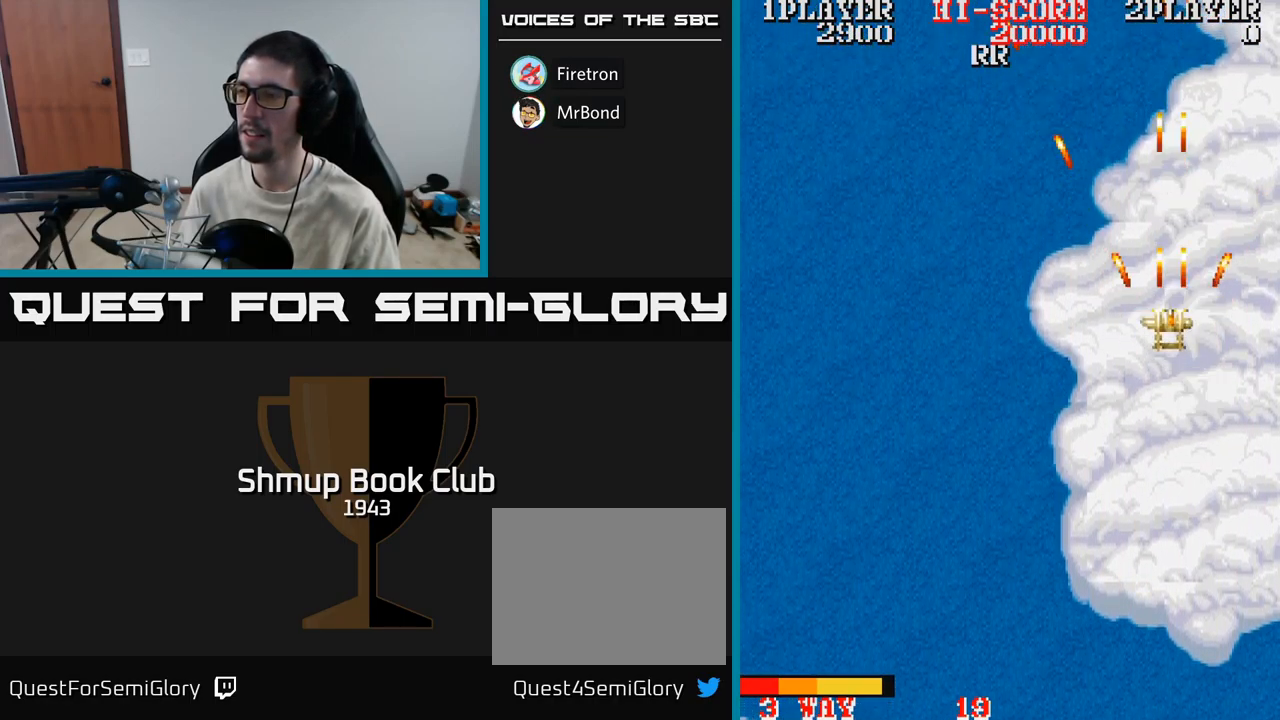
Gameplay with a controller (Xbox layout); each line is a JSON object with the inputs held at the frame after it. "events" lists button and stick changes between this image and that frame as [ms after this image, input, new state], when the widget could be followed in between. Not read: left_stick right_stick.
{"buttons": ["A", "DPAD_DOWN"], "events": [[333, "DPAD_LEFT", "down"], [350, "DPAD_UP", "up"], [383, "DPAD_DOWN", "down"], [433, "DPAD_LEFT", "up"]]}
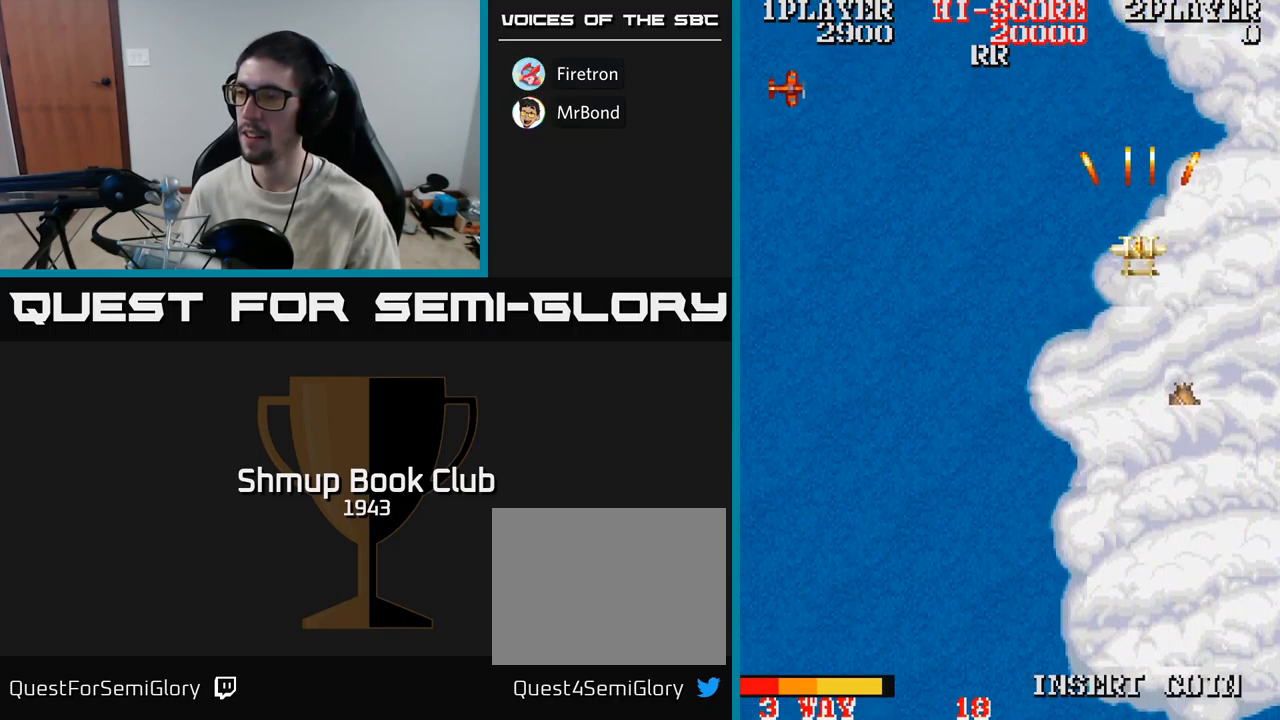
{"buttons": ["A"], "events": [[200, "DPAD_RIGHT", "down"], [333, "DPAD_RIGHT", "up"], [483, "DPAD_DOWN", "up"]]}
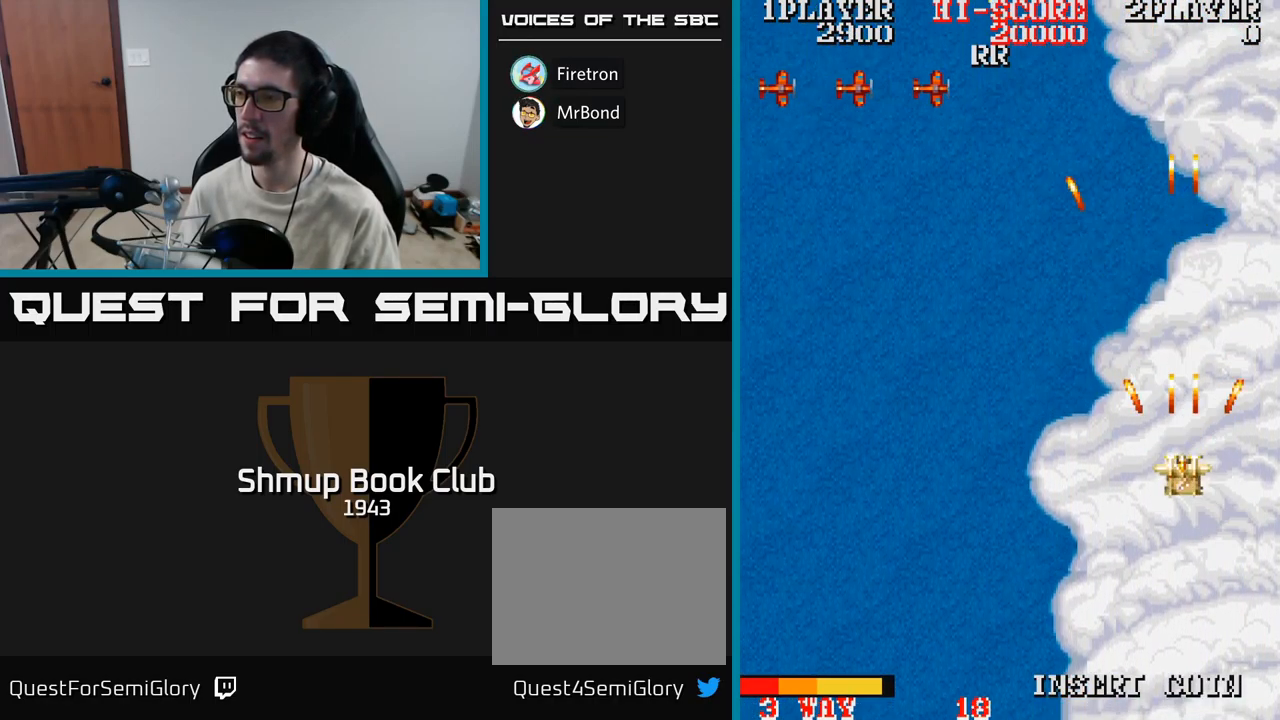
{"buttons": ["A", "DPAD_UP", "DPAD_LEFT"], "events": [[133, "DPAD_DOWN", "down"], [283, "DPAD_DOWN", "up"], [317, "DPAD_LEFT", "down"], [383, "DPAD_UP", "down"]]}
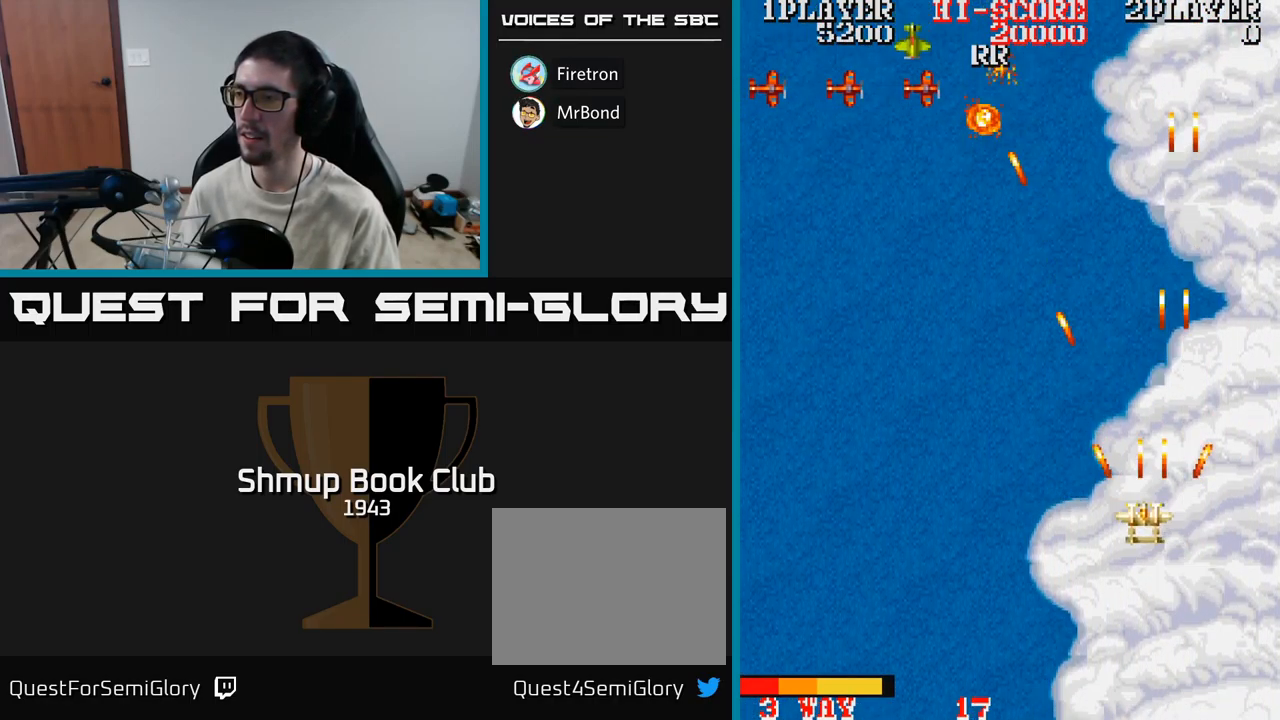
{"buttons": ["A", "DPAD_LEFT"], "events": [[449, "DPAD_UP", "up"]]}
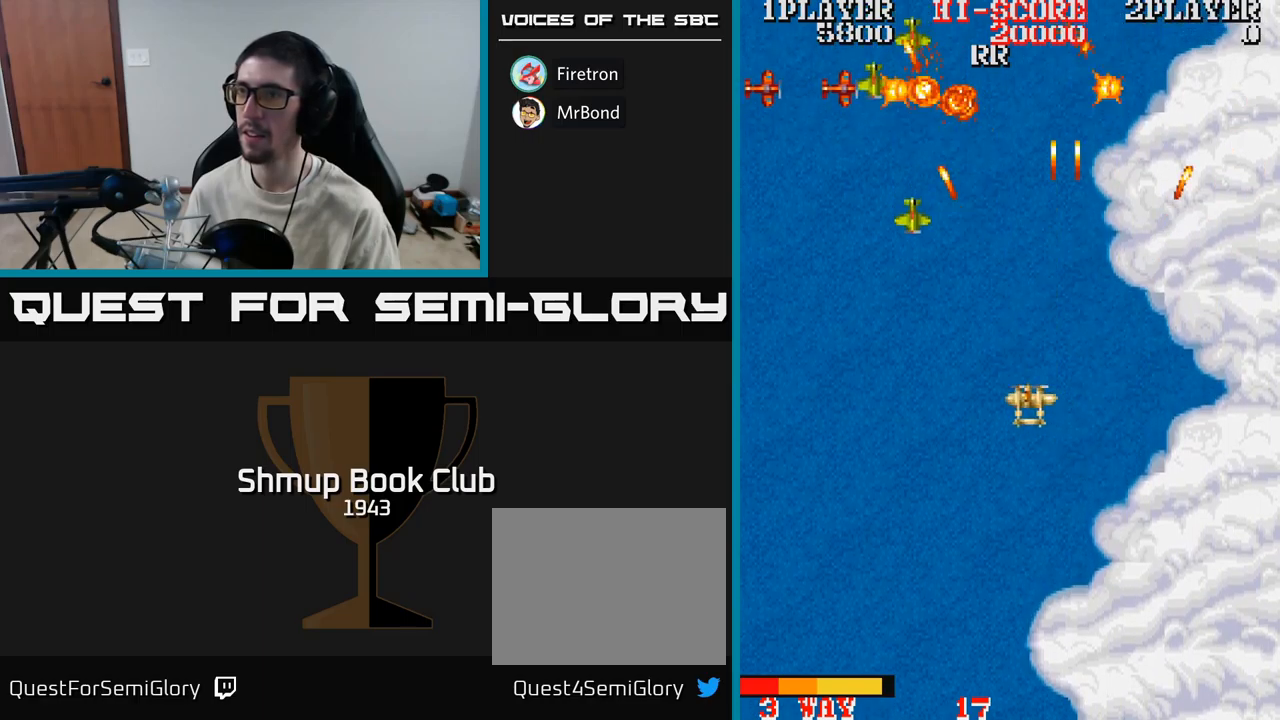
{"buttons": ["A", "DPAD_LEFT"], "events": []}
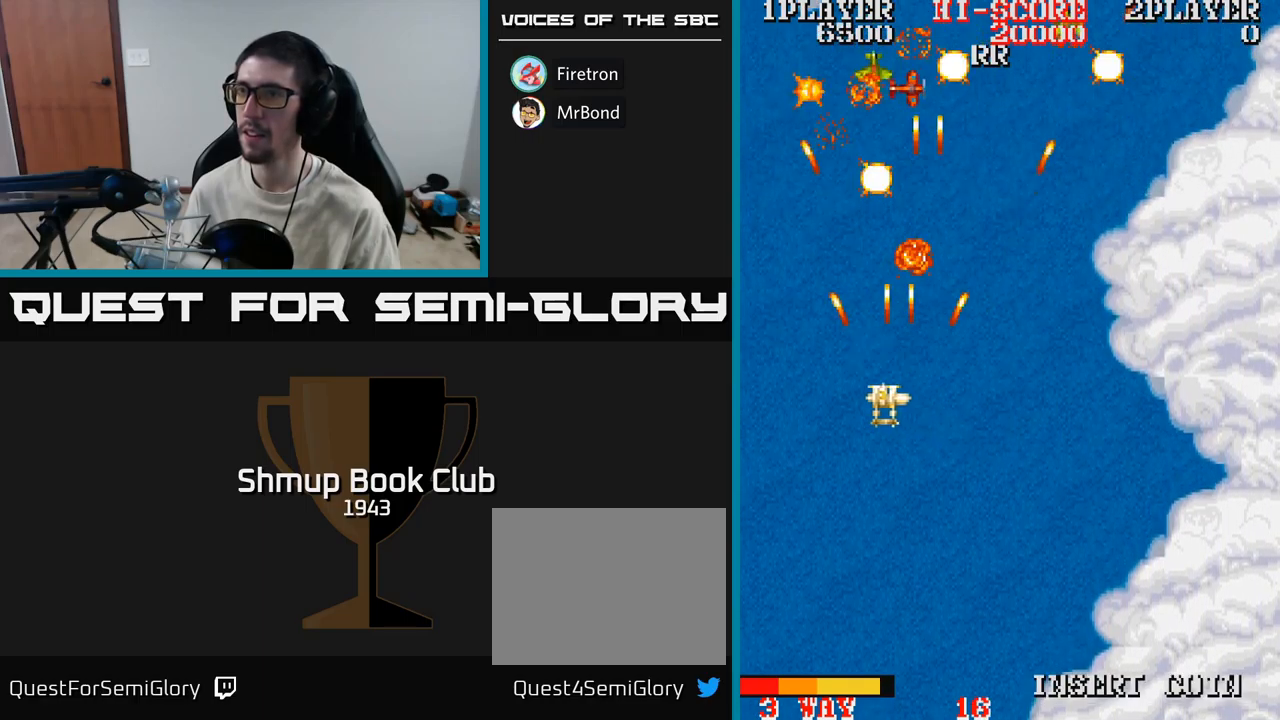
{"buttons": ["DPAD_RIGHT"], "events": [[133, "DPAD_LEFT", "up"], [183, "DPAD_RIGHT", "down"], [350, "A", "up"]]}
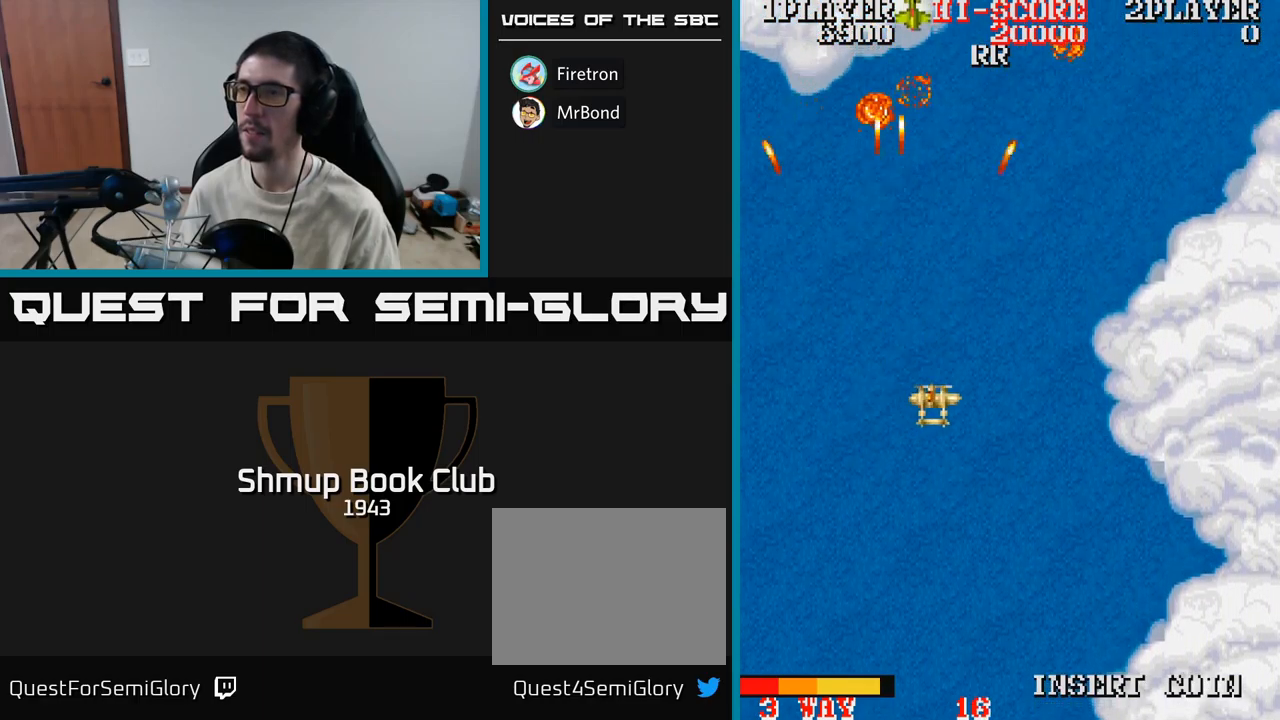
{"buttons": ["A", "DPAD_RIGHT"], "events": [[267, "A", "down"]]}
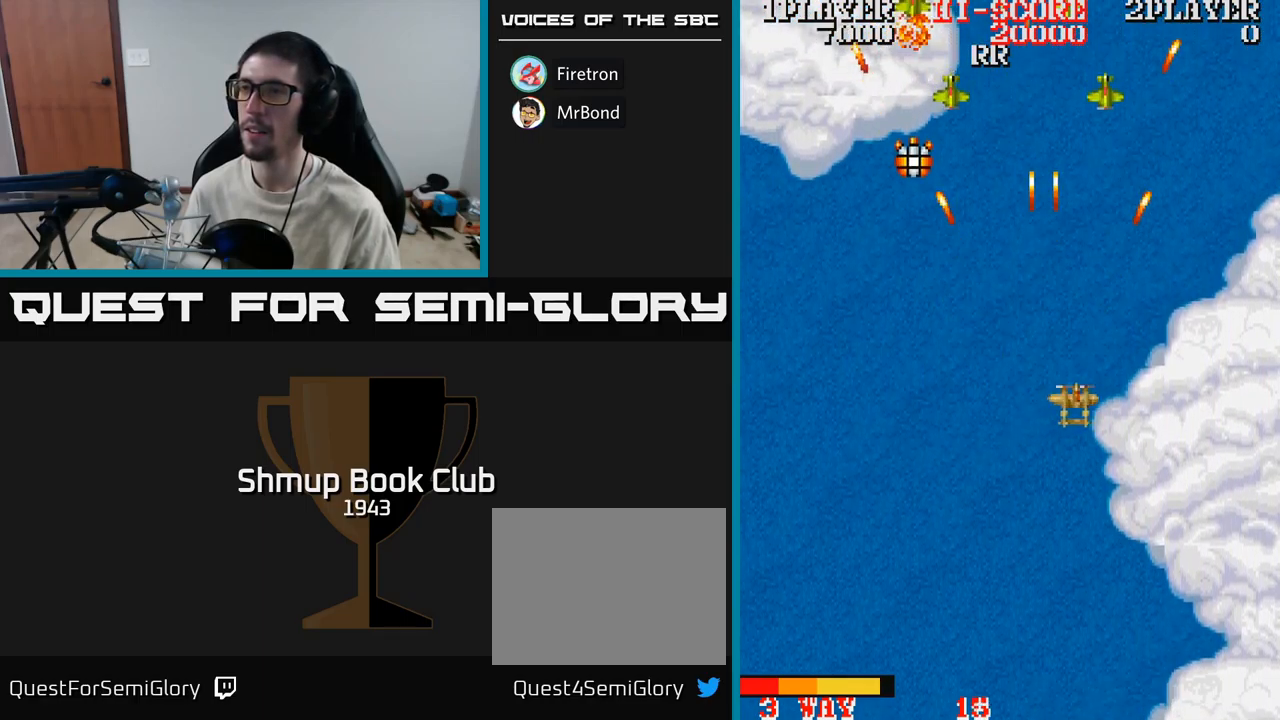
{"buttons": ["A", "DPAD_LEFT"], "events": [[183, "DPAD_DOWN", "down"], [217, "DPAD_RIGHT", "up"], [283, "DPAD_LEFT", "down"], [400, "DPAD_DOWN", "up"]]}
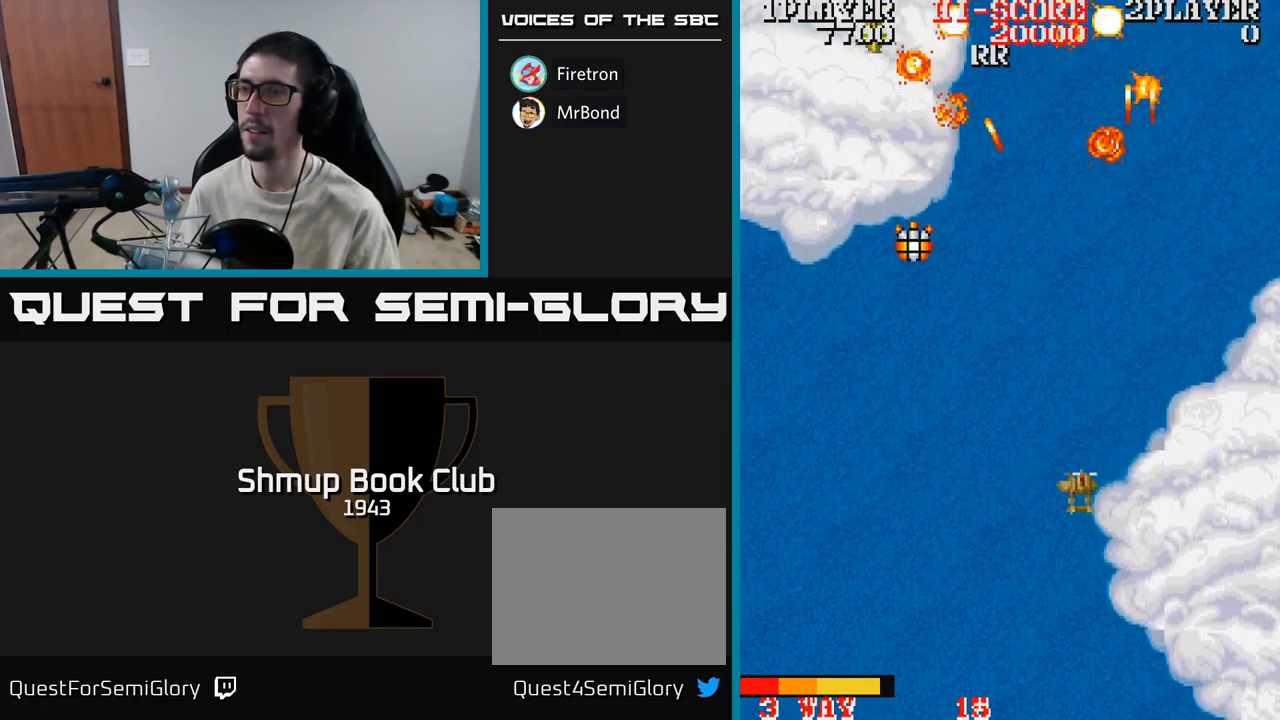
{"buttons": ["A", "DPAD_LEFT"], "events": []}
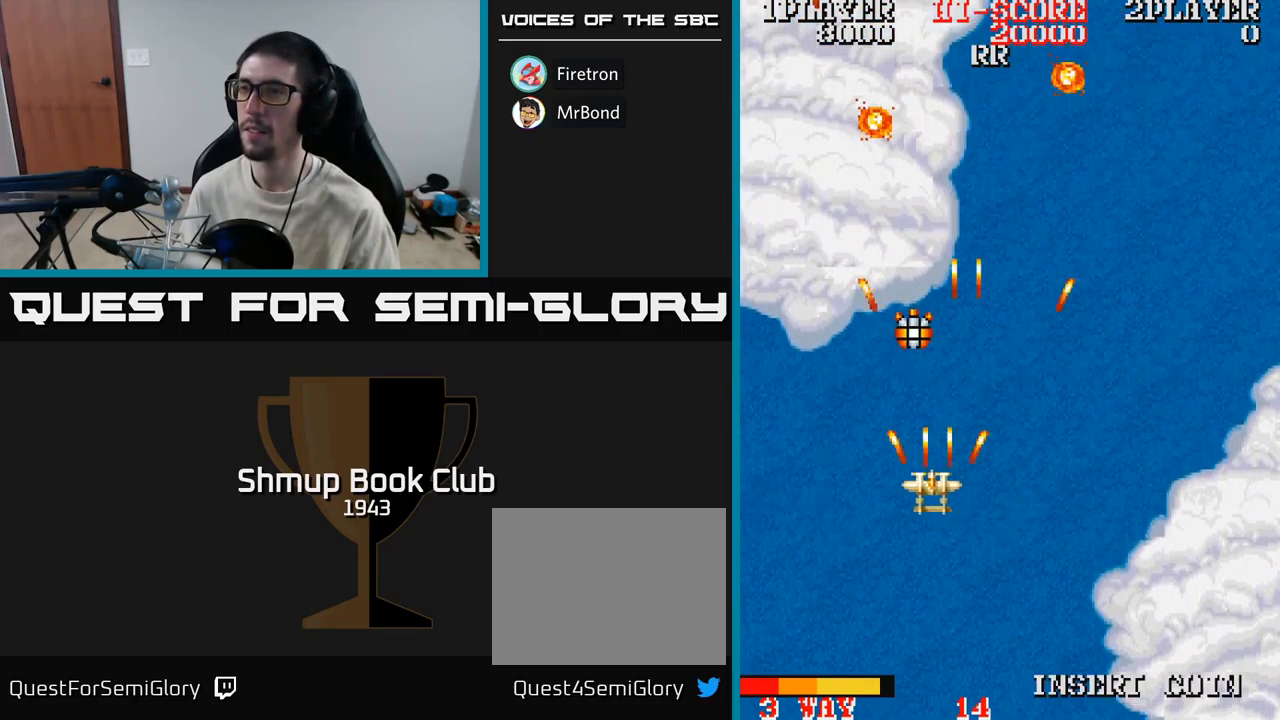
{"buttons": ["A", "DPAD_LEFT"], "events": []}
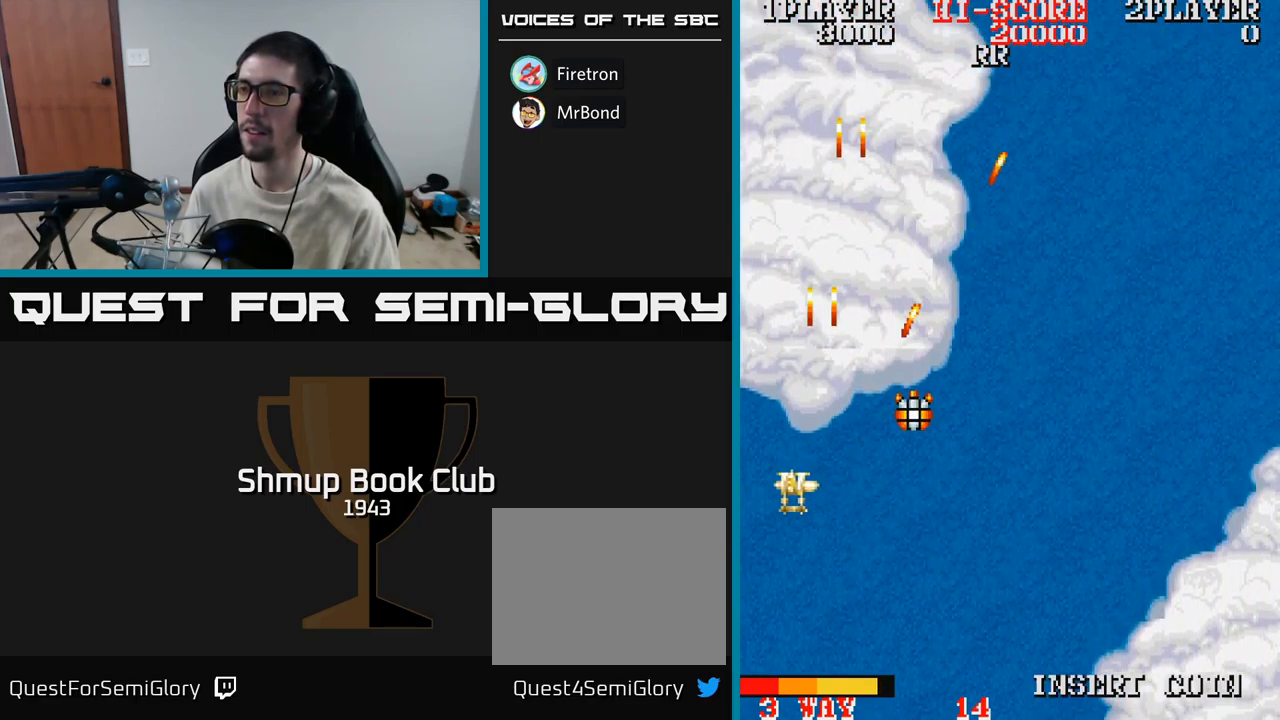
{"buttons": ["A", "DPAD_DOWN", "DPAD_RIGHT"], "events": [[100, "DPAD_LEFT", "up"], [467, "DPAD_DOWN", "down"], [483, "DPAD_RIGHT", "down"]]}
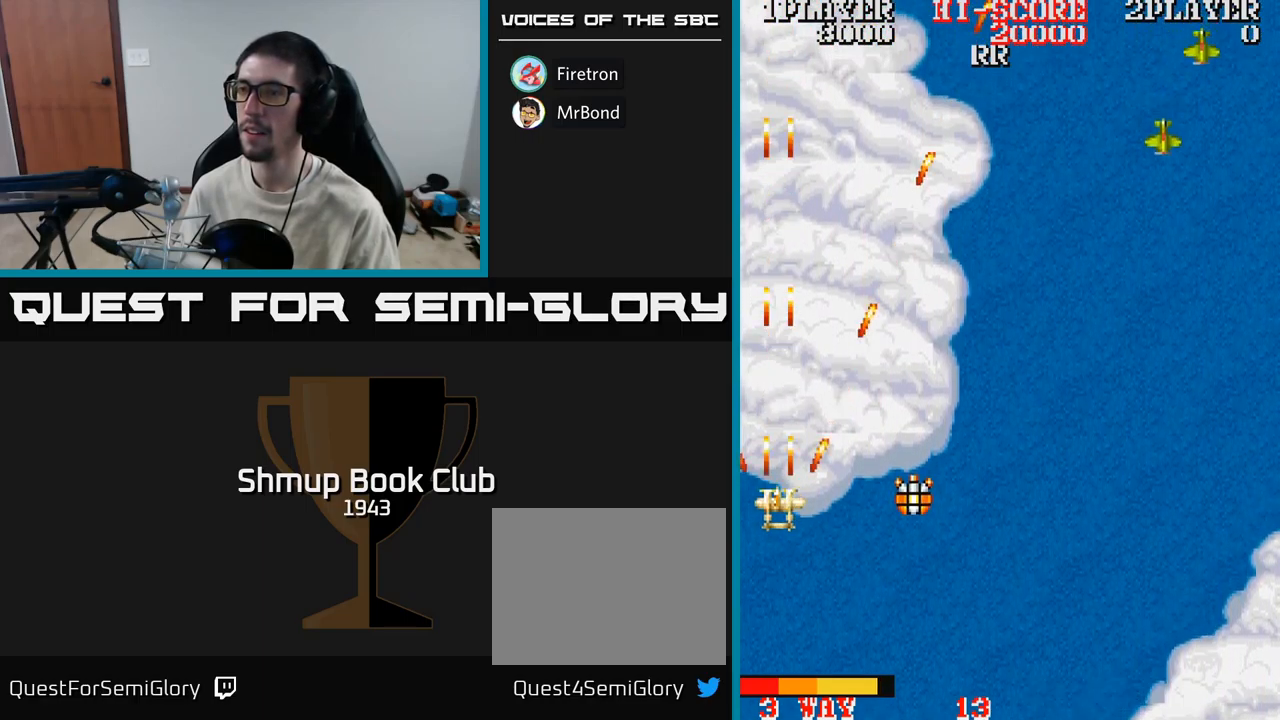
{"buttons": ["A", "DPAD_RIGHT"], "events": [[67, "DPAD_DOWN", "up"], [300, "DPAD_DOWN", "down"], [467, "DPAD_DOWN", "up"]]}
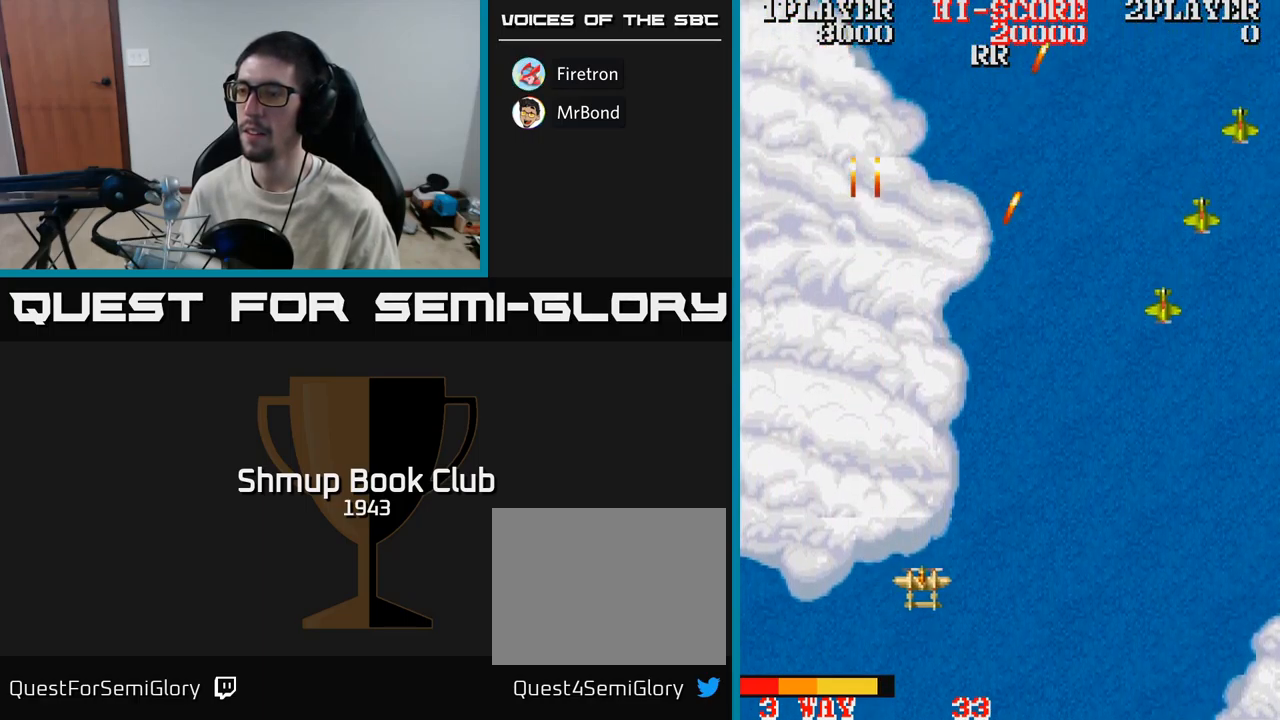
{"buttons": ["A", "DPAD_DOWN", "DPAD_RIGHT"], "events": [[383, "DPAD_DOWN", "down"]]}
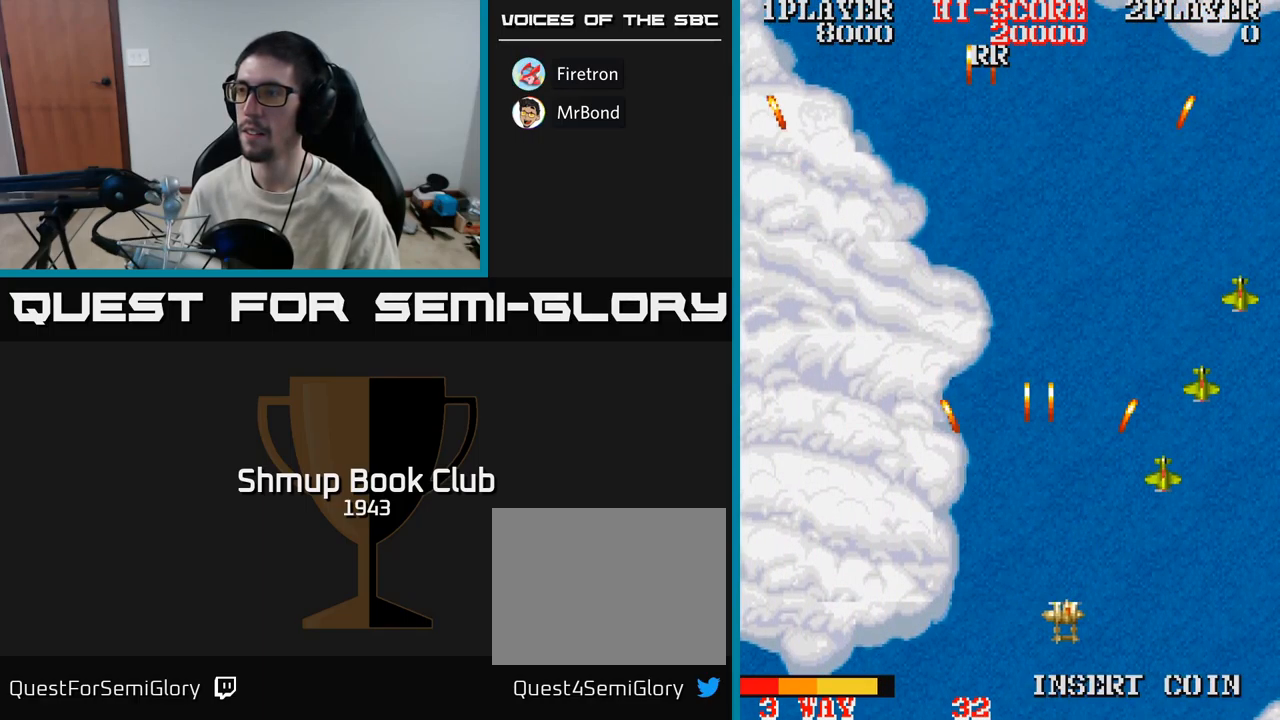
{"buttons": ["A", "DPAD_UP", "DPAD_LEFT"], "events": [[217, "DPAD_RIGHT", "up"], [267, "DPAD_LEFT", "down"], [300, "DPAD_DOWN", "up"], [434, "DPAD_UP", "down"]]}
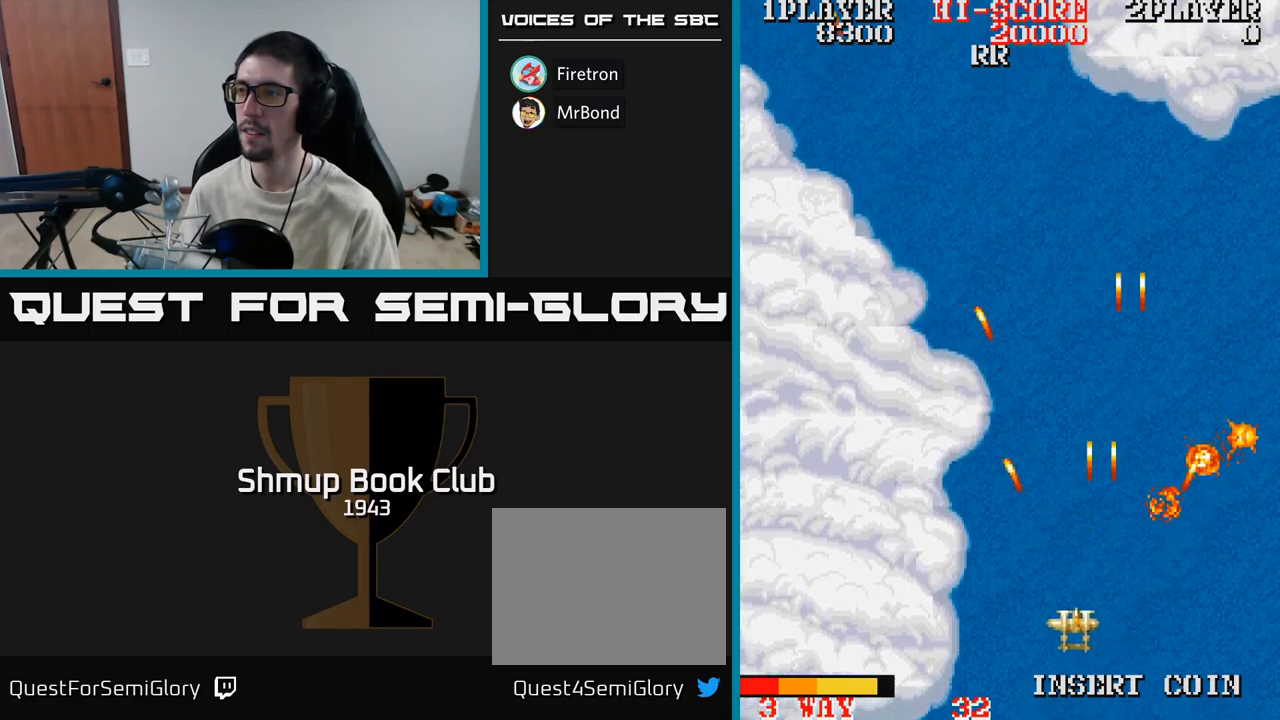
{"buttons": ["A", "DPAD_LEFT"], "events": [[484, "DPAD_UP", "up"]]}
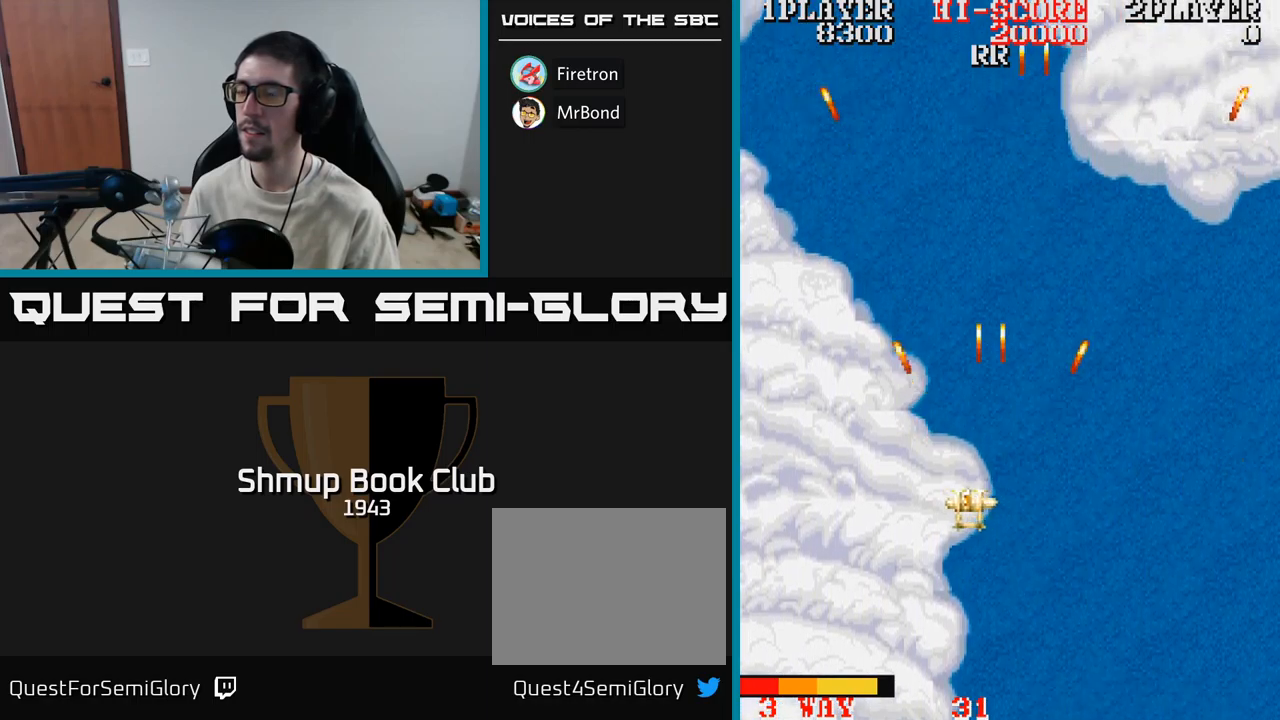
{"buttons": ["A", "DPAD_UP"], "events": [[434, "DPAD_UP", "down"], [484, "DPAD_LEFT", "up"]]}
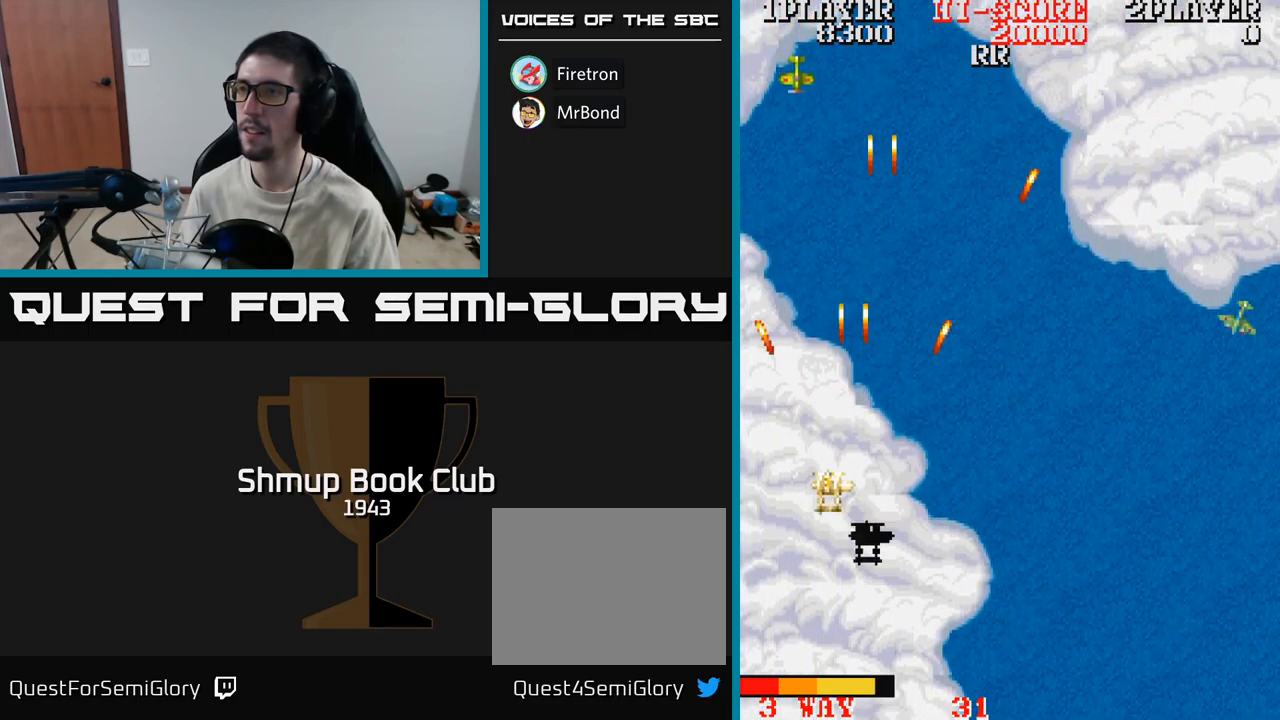
{"buttons": ["A", "DPAD_UP", "DPAD_RIGHT"], "events": [[167, "DPAD_RIGHT", "down"]]}
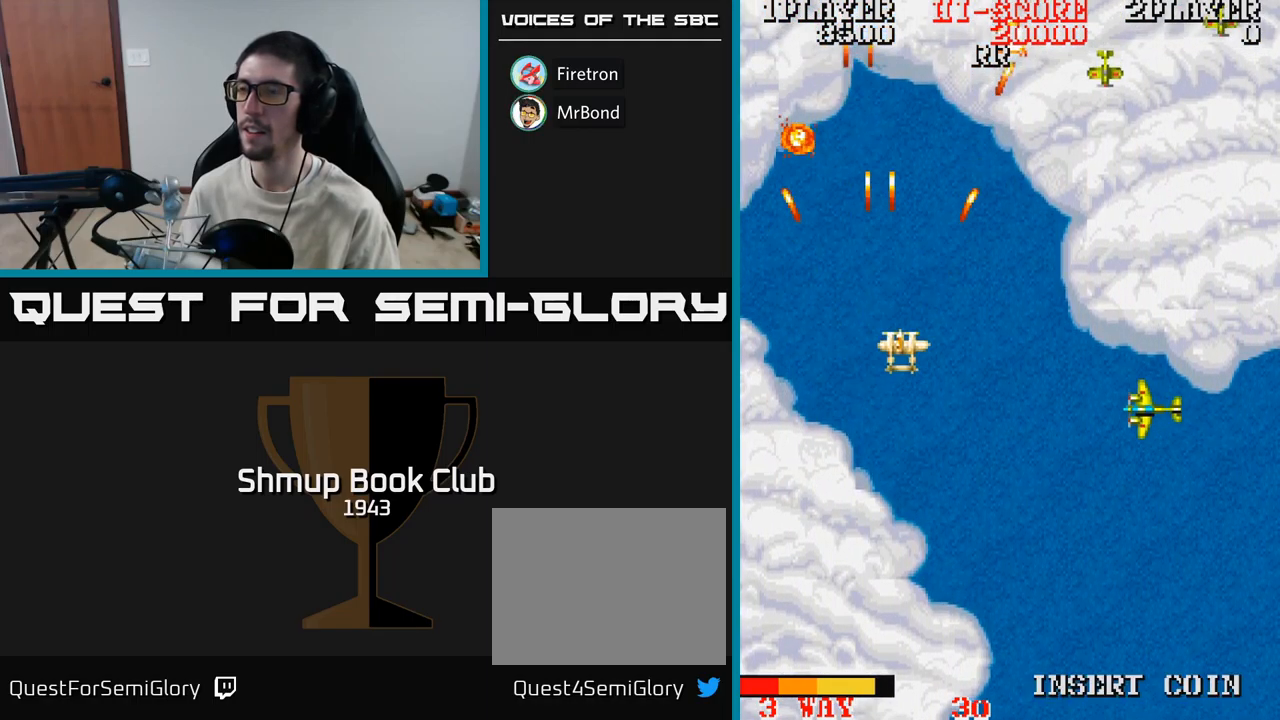
{"buttons": ["A", "DPAD_DOWN", "DPAD_RIGHT"], "events": [[34, "DPAD_UP", "up"], [84, "DPAD_DOWN", "down"], [84, "DPAD_RIGHT", "up"], [267, "DPAD_RIGHT", "down"]]}
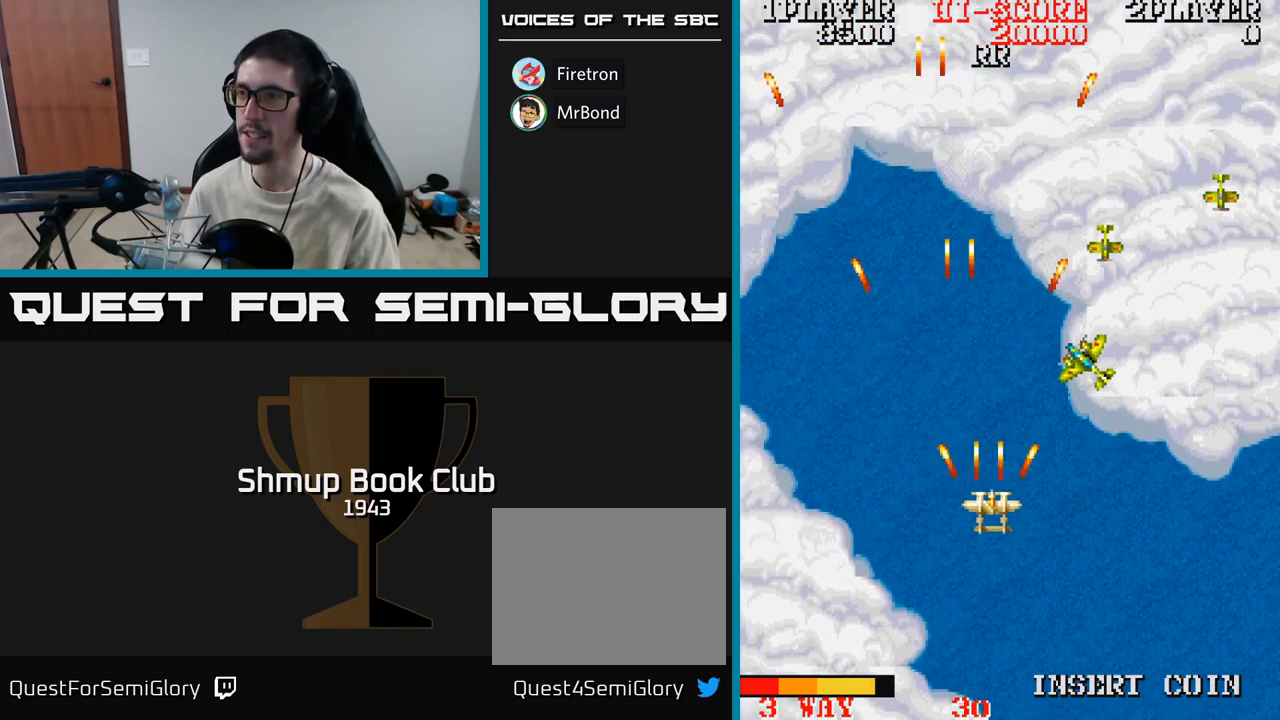
{"buttons": ["A", "DPAD_DOWN", "DPAD_RIGHT"], "events": [[17, "DPAD_DOWN", "up"], [484, "DPAD_DOWN", "down"]]}
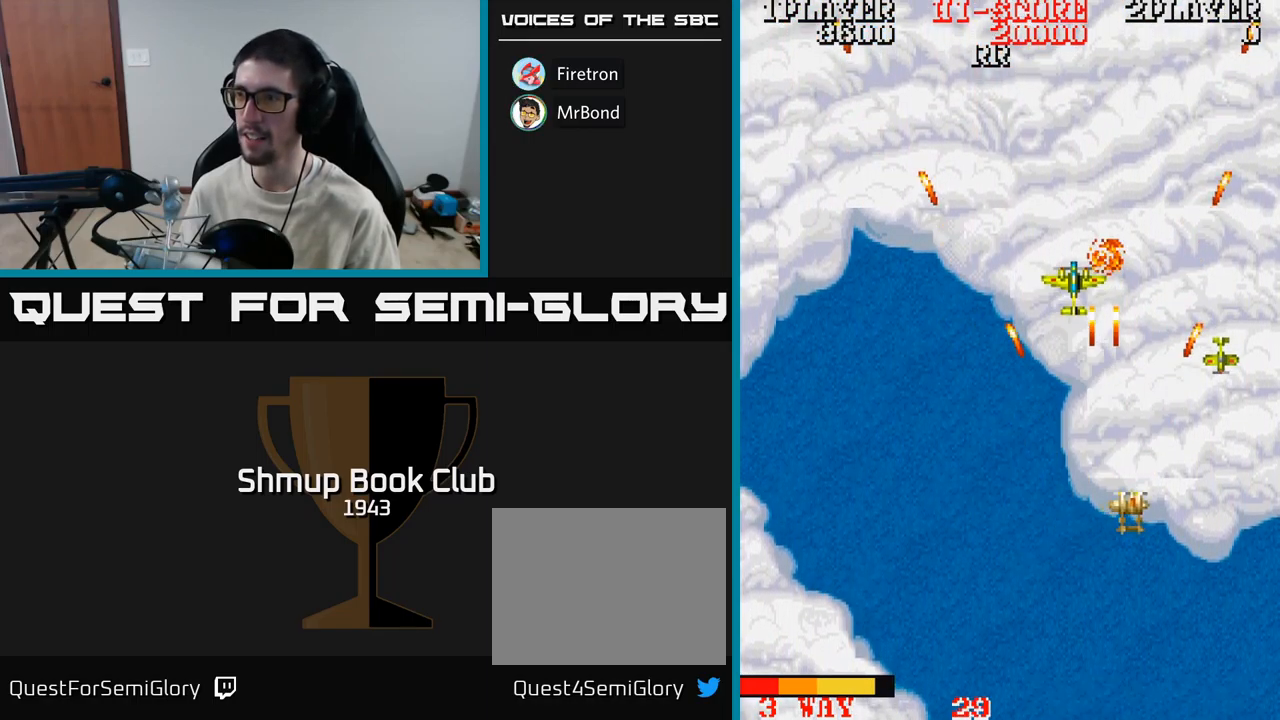
{"buttons": ["A", "DPAD_UP", "DPAD_LEFT"], "events": [[200, "DPAD_RIGHT", "up"], [234, "DPAD_LEFT", "down"], [267, "DPAD_DOWN", "up"], [350, "DPAD_UP", "down"]]}
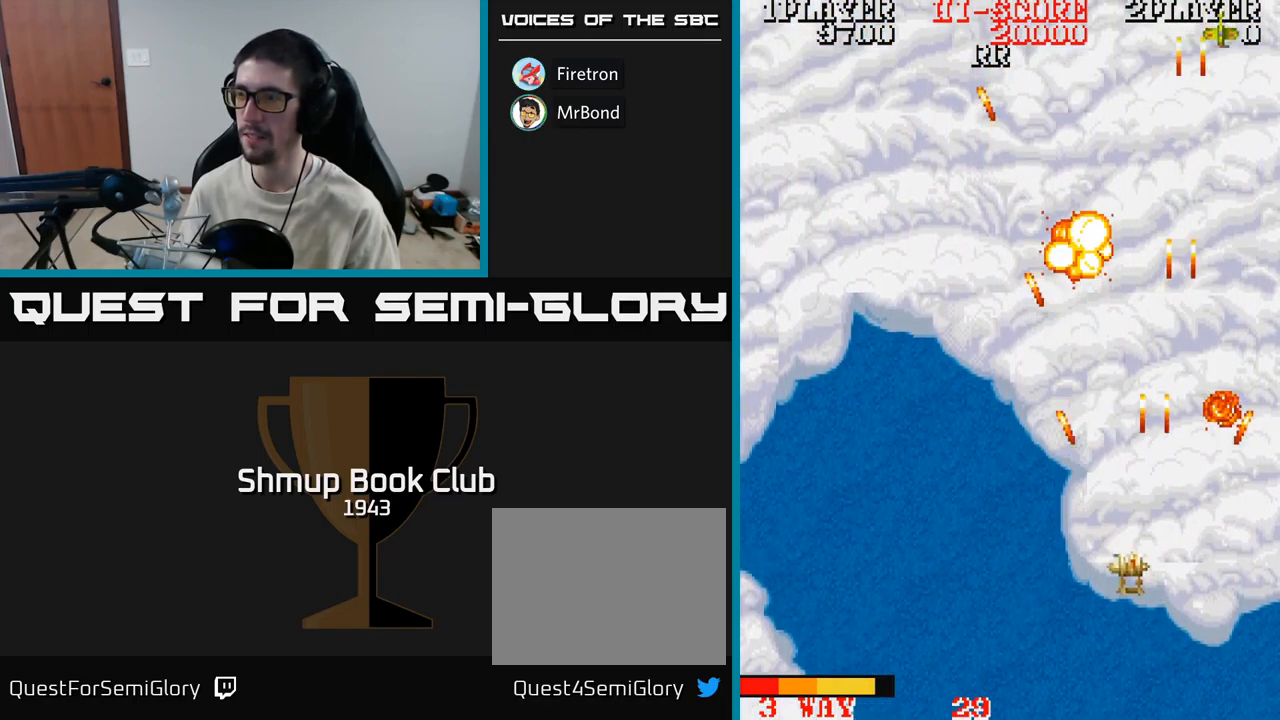
{"buttons": ["A", "DPAD_UP", "DPAD_LEFT"], "events": []}
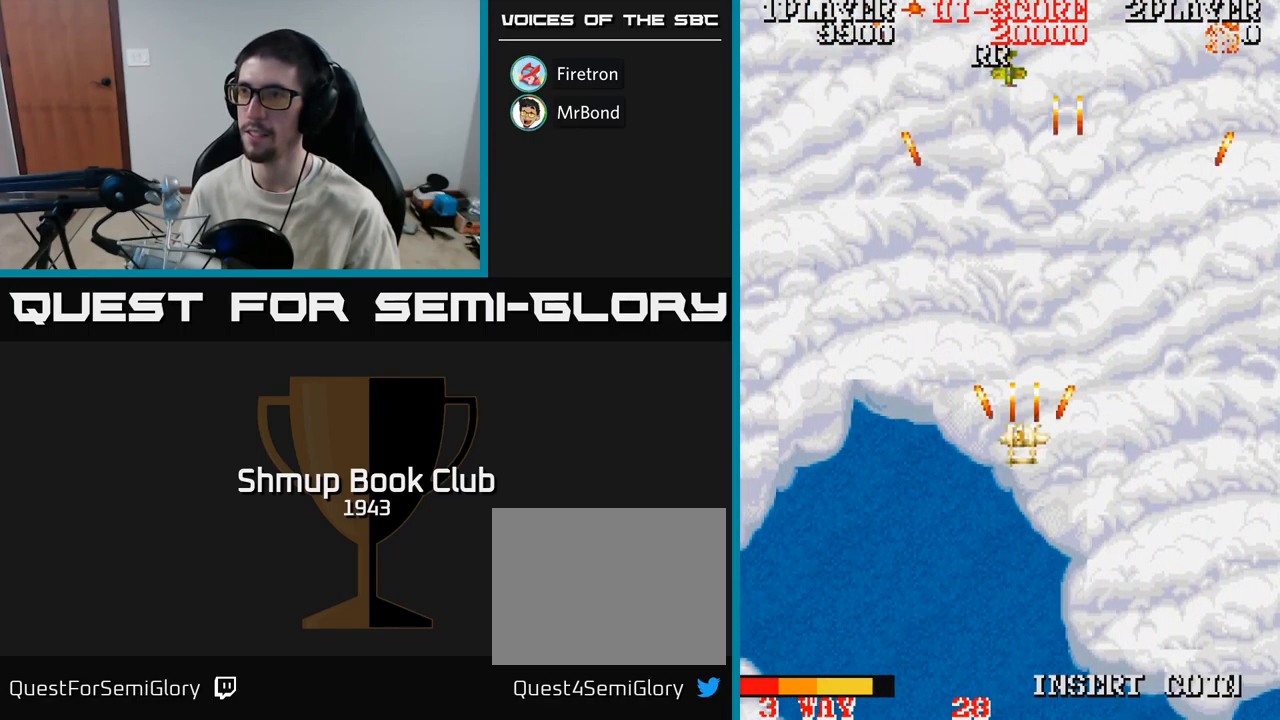
{"buttons": ["A", "DPAD_DOWN", "DPAD_LEFT"], "events": [[134, "DPAD_UP", "up"], [317, "DPAD_DOWN", "down"]]}
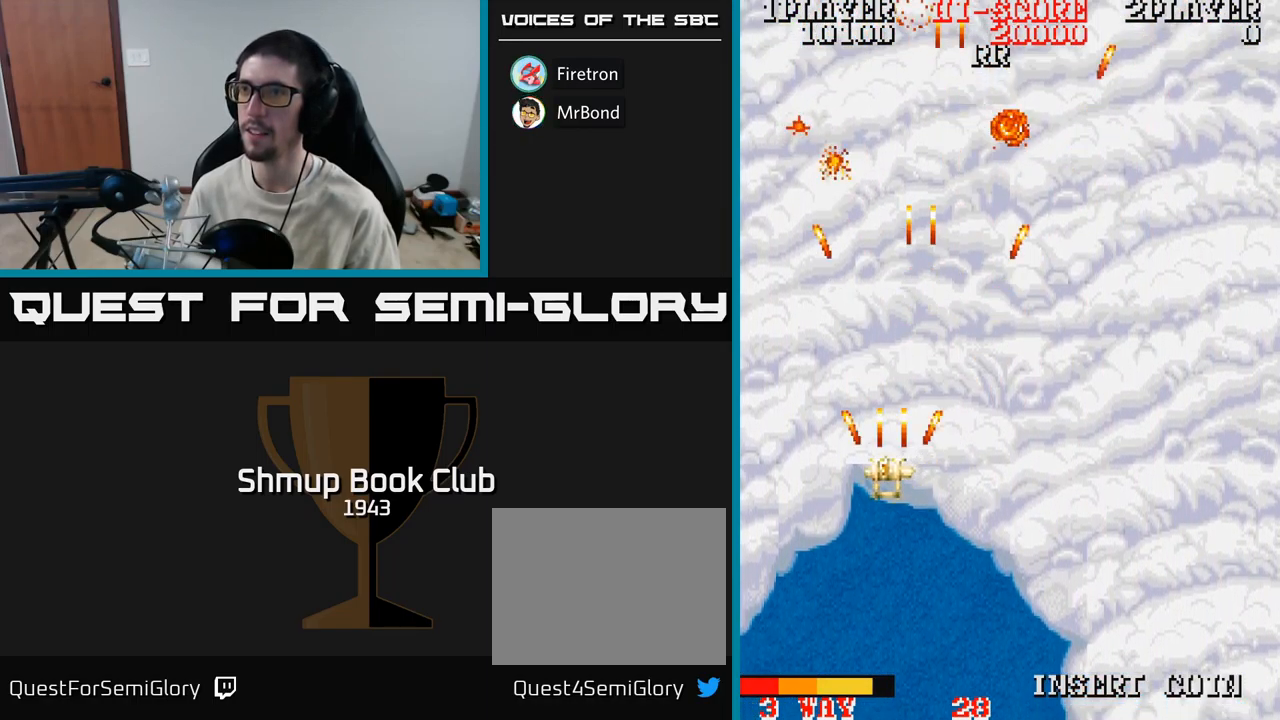
{"buttons": ["A", "DPAD_UP", "DPAD_RIGHT"], "events": [[284, "DPAD_LEFT", "up"], [300, "DPAD_DOWN", "up"], [317, "DPAD_RIGHT", "down"], [350, "DPAD_UP", "down"]]}
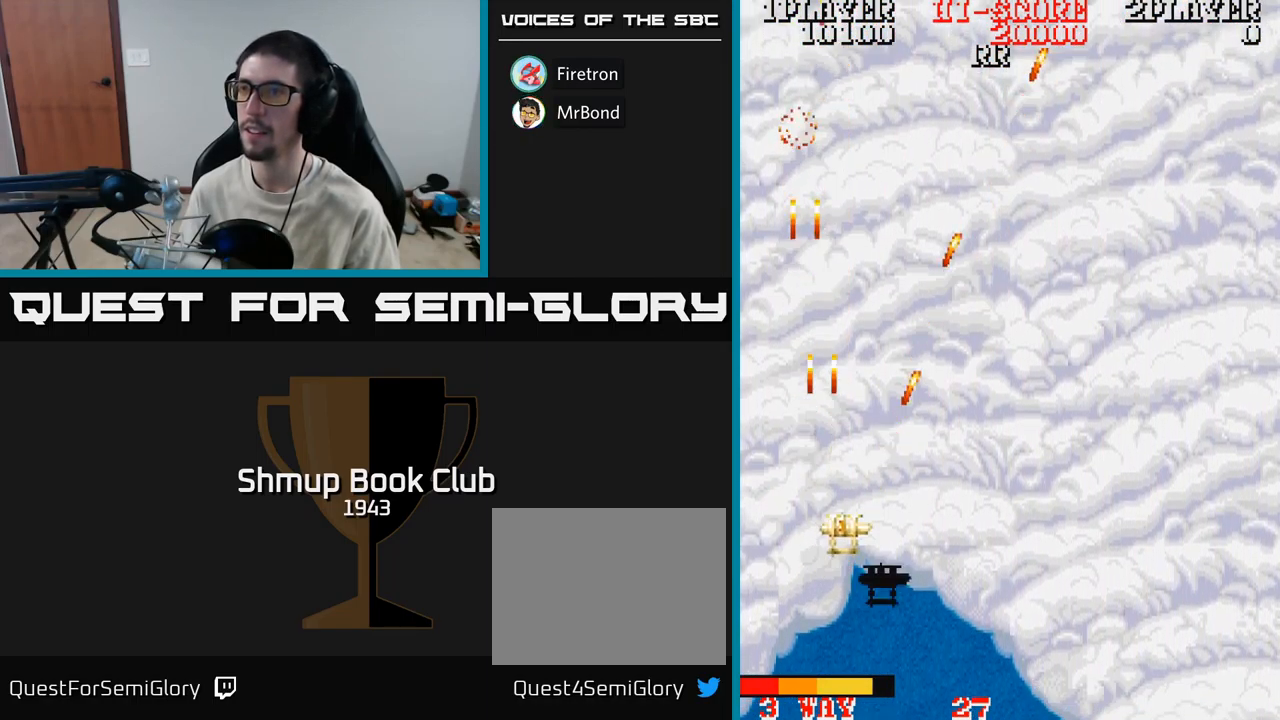
{"buttons": ["A", "DPAD_RIGHT"], "events": [[484, "DPAD_UP", "up"]]}
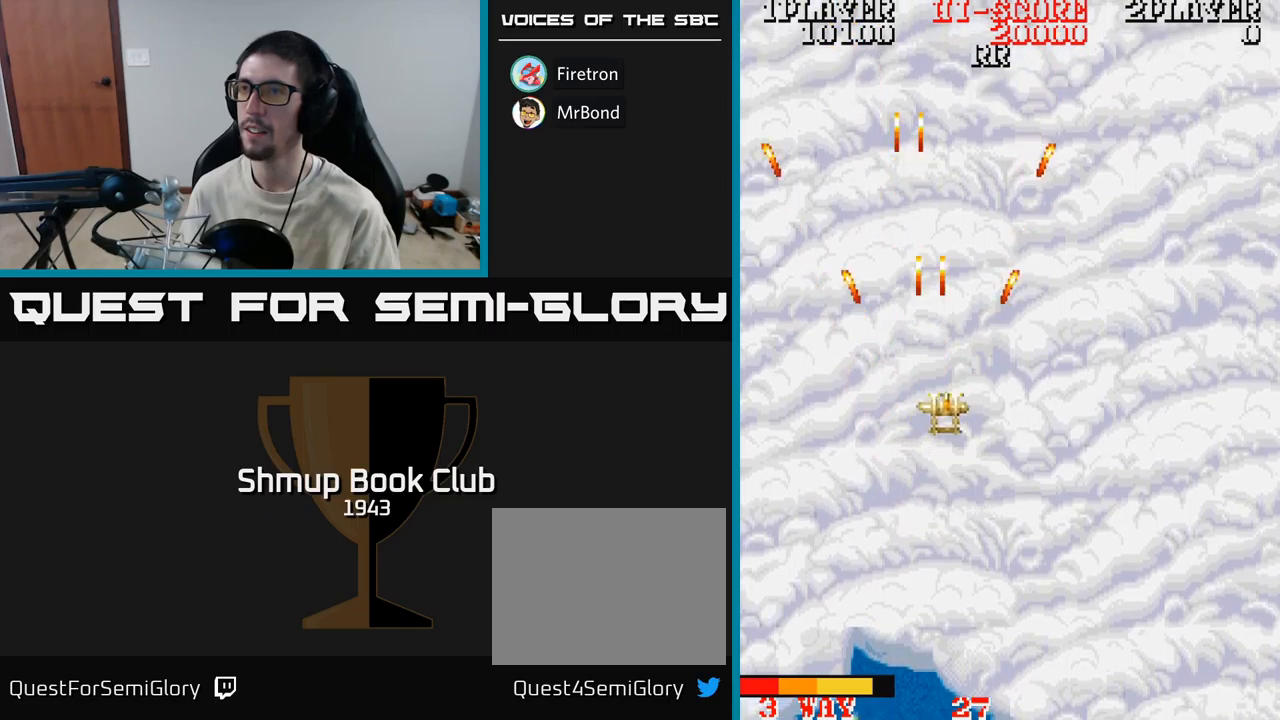
{"buttons": ["A", "DPAD_UP", "DPAD_LEFT"], "events": [[133, "DPAD_DOWN", "down"], [400, "DPAD_RIGHT", "up"], [433, "DPAD_DOWN", "up"], [450, "DPAD_LEFT", "down"], [500, "DPAD_UP", "down"]]}
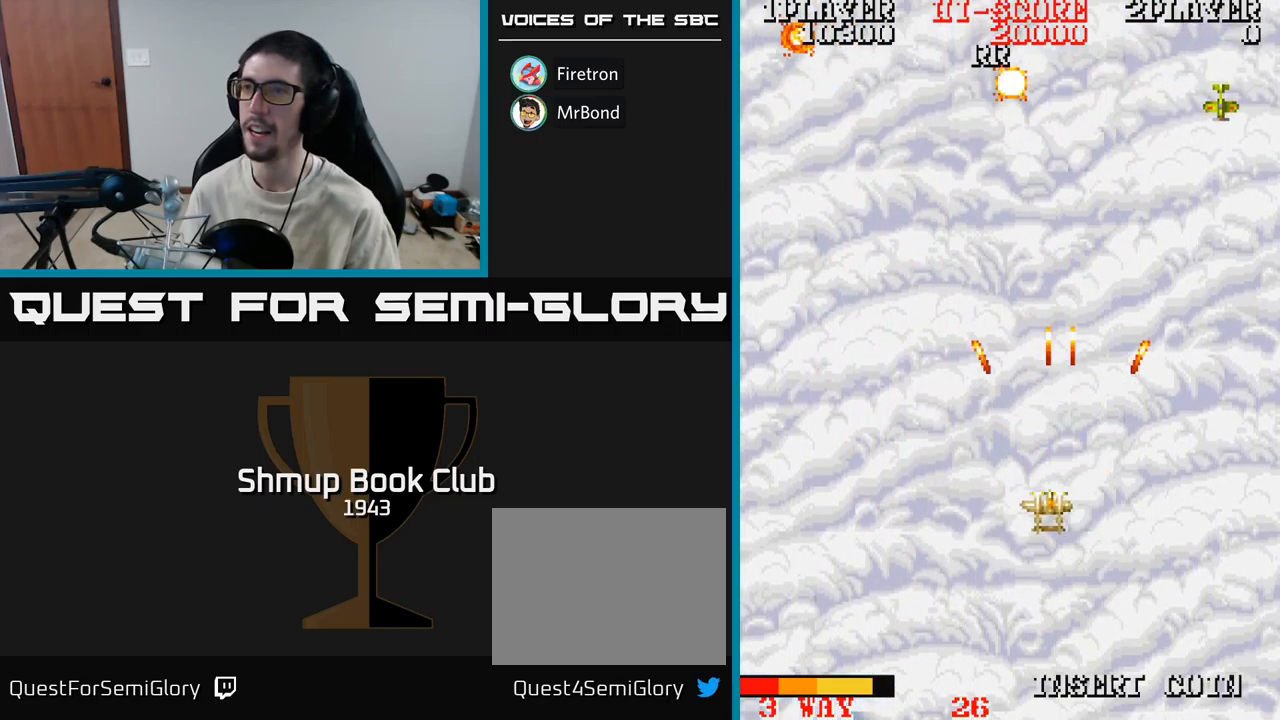
{"buttons": ["A", "DPAD_UP", "DPAD_LEFT"], "events": [[117, "DPAD_UP", "up"], [283, "DPAD_UP", "down"]]}
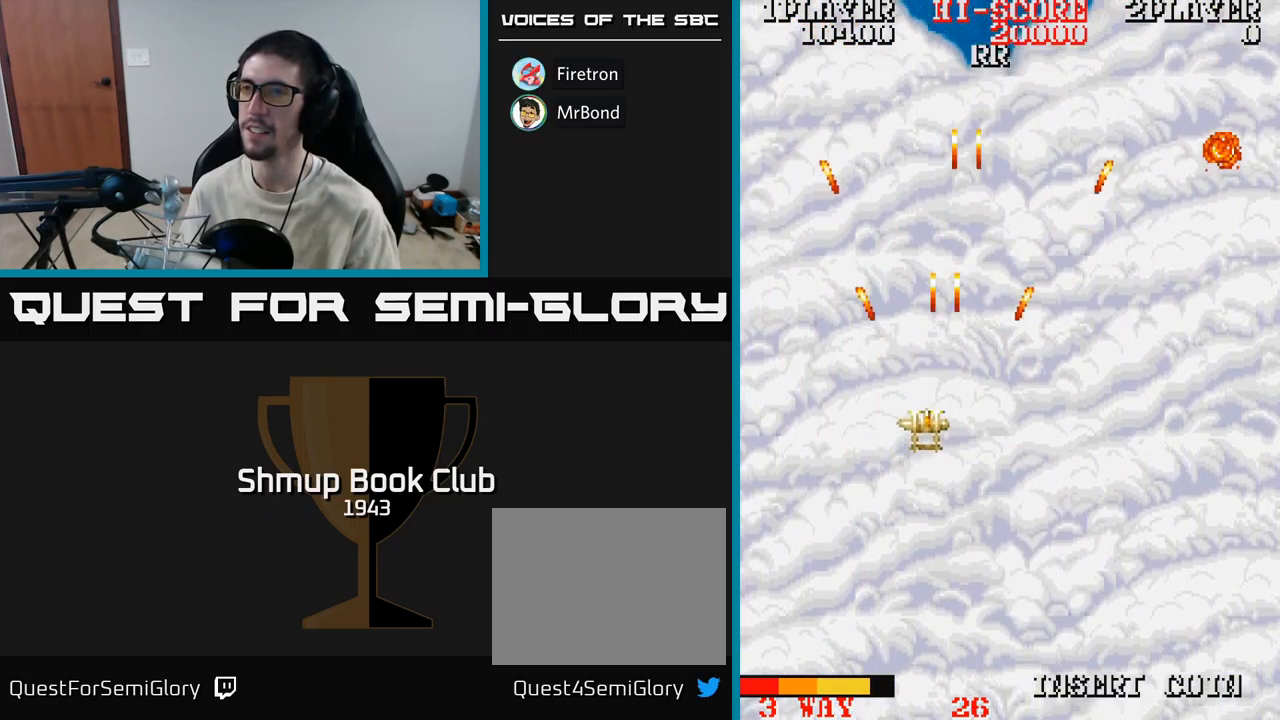
{"buttons": ["A", "DPAD_RIGHT"], "events": [[100, "DPAD_LEFT", "up"], [100, "DPAD_UP", "up"], [117, "DPAD_RIGHT", "down"]]}
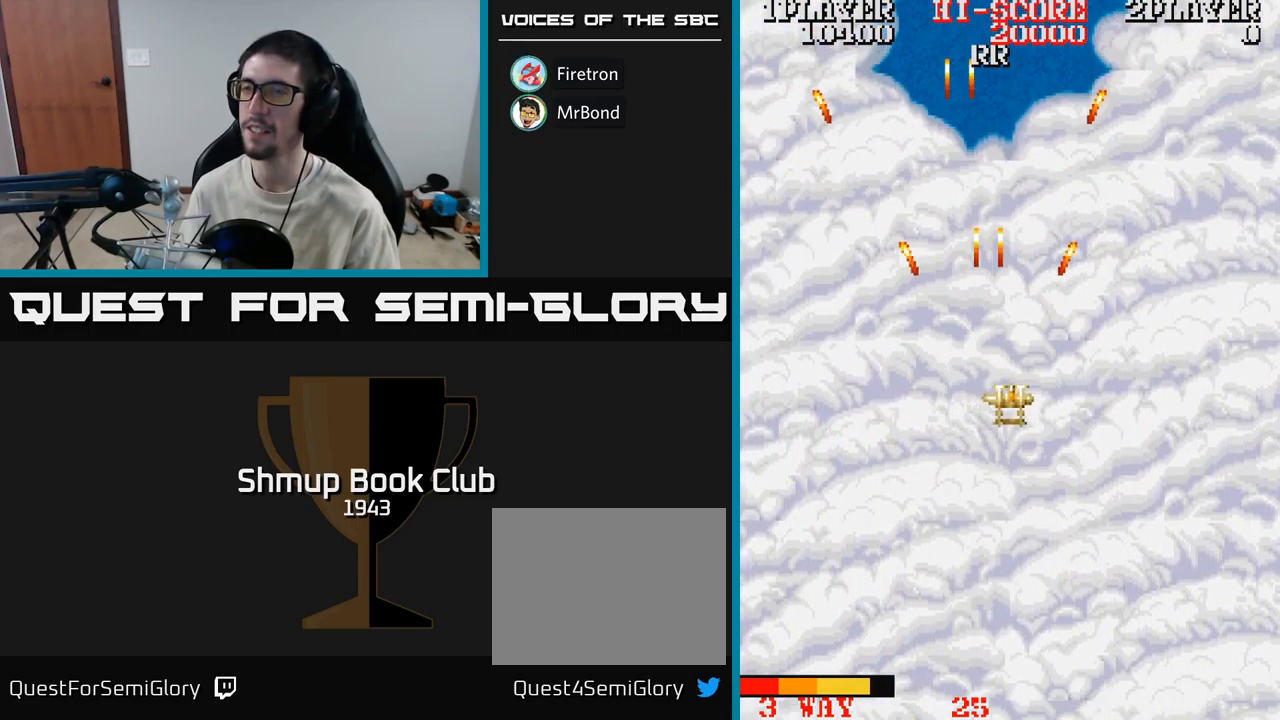
{"buttons": ["A", "DPAD_DOWN", "DPAD_LEFT"], "events": [[367, "DPAD_DOWN", "down"], [400, "DPAD_RIGHT", "up"], [467, "DPAD_LEFT", "down"]]}
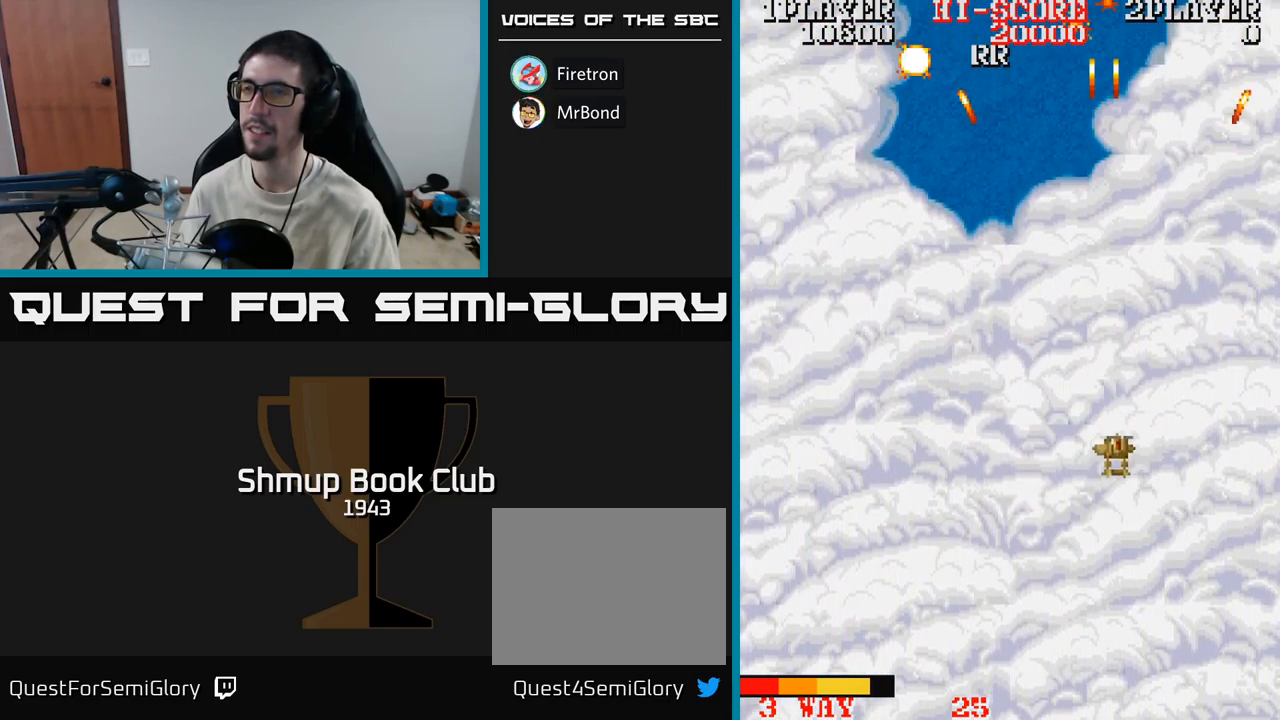
{"buttons": ["A", "DPAD_LEFT"], "events": [[50, "DPAD_DOWN", "up"]]}
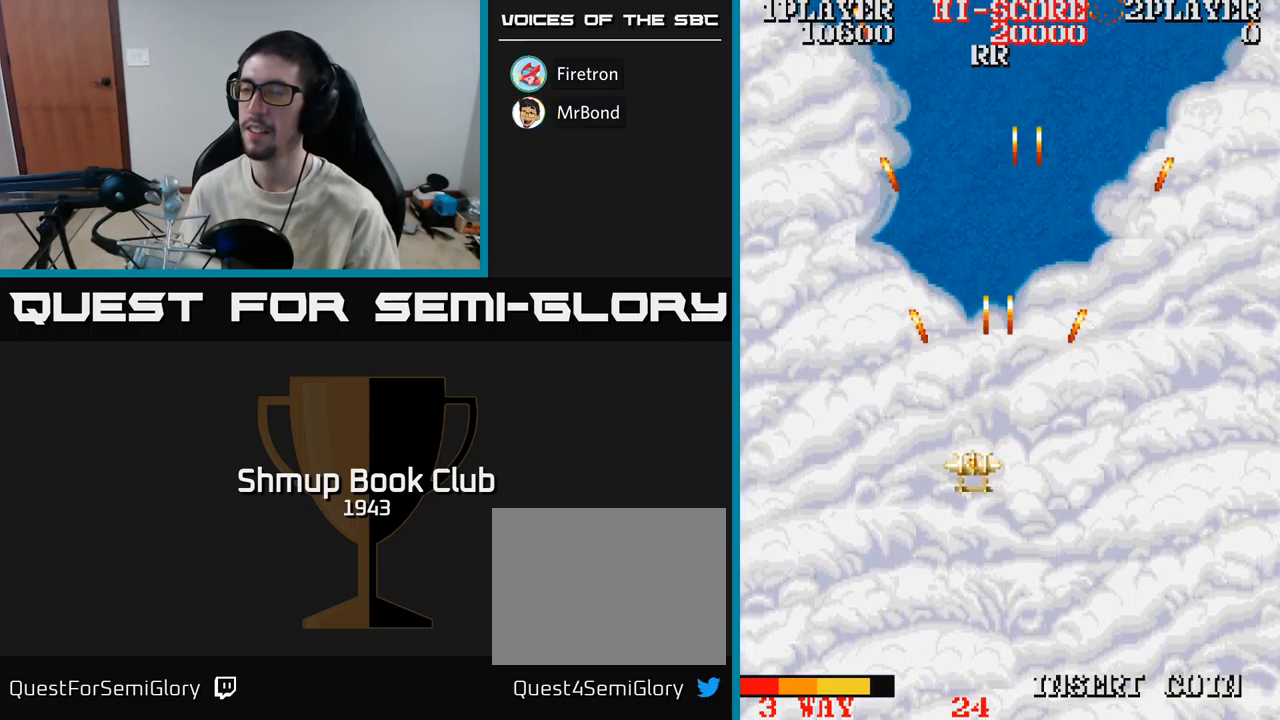
{"buttons": ["A", "DPAD_UP", "DPAD_LEFT"], "events": [[500, "DPAD_UP", "down"]]}